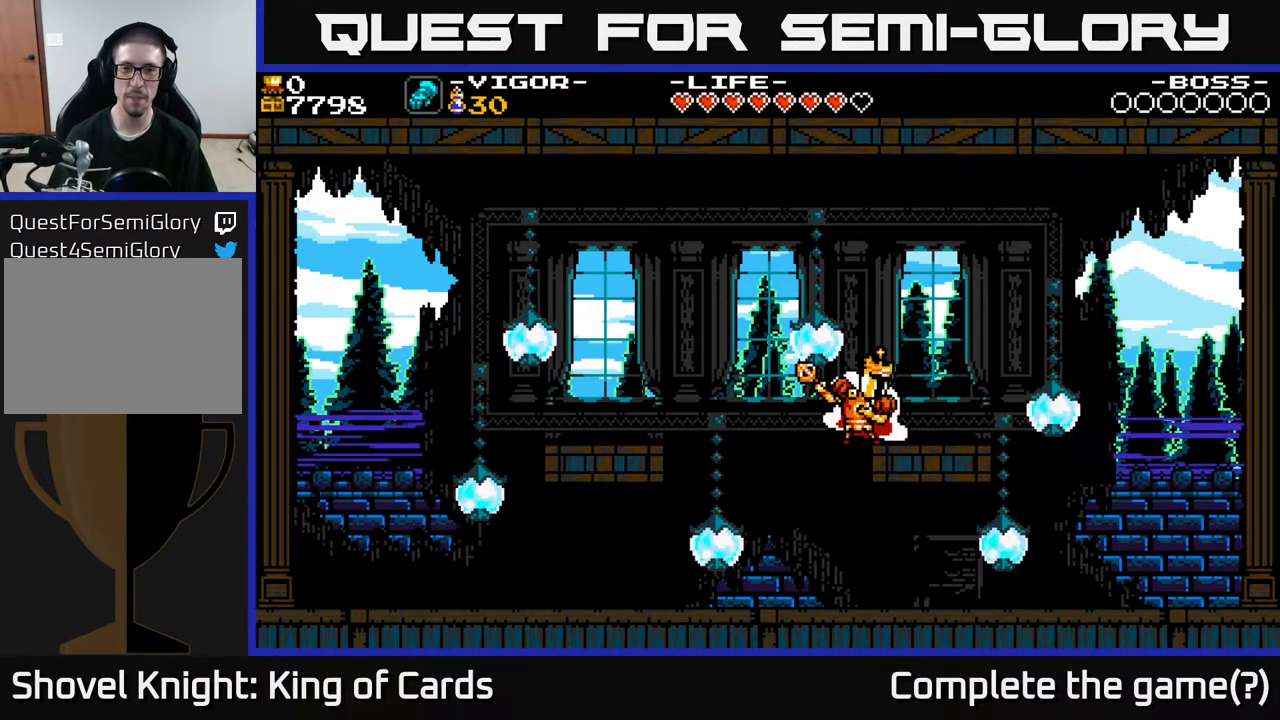
Gameplay with a controller (Xbox layout); each line is a JSON object with the inputs held at the frame after it. "events" lists button and stick changes between this image and that frame as [ms after this image, input, new state], when the widget could be followed in between. Not read: left_stick right_stick.
{"buttons": ["A"], "events": [[83, "A", "down"], [317, "A", "up"], [400, "A", "down"]]}
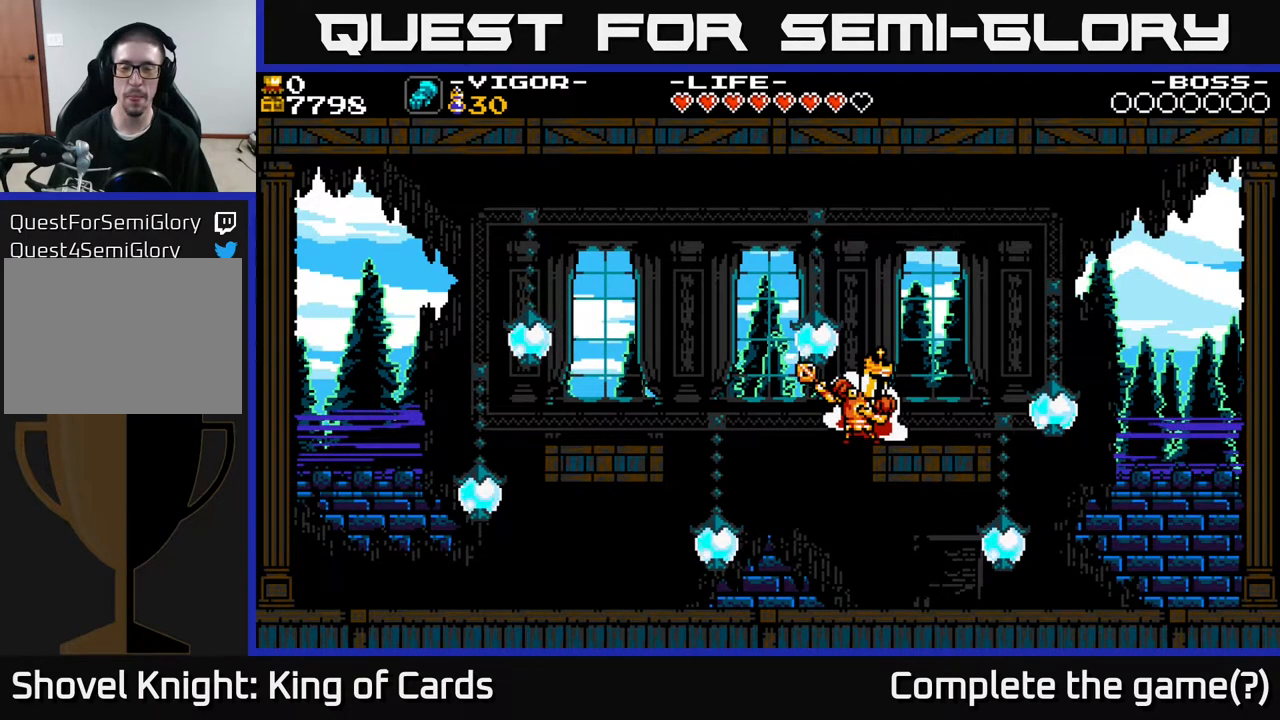
{"buttons": [], "events": [[50, "A", "up"], [183, "A", "down"], [300, "A", "up"]]}
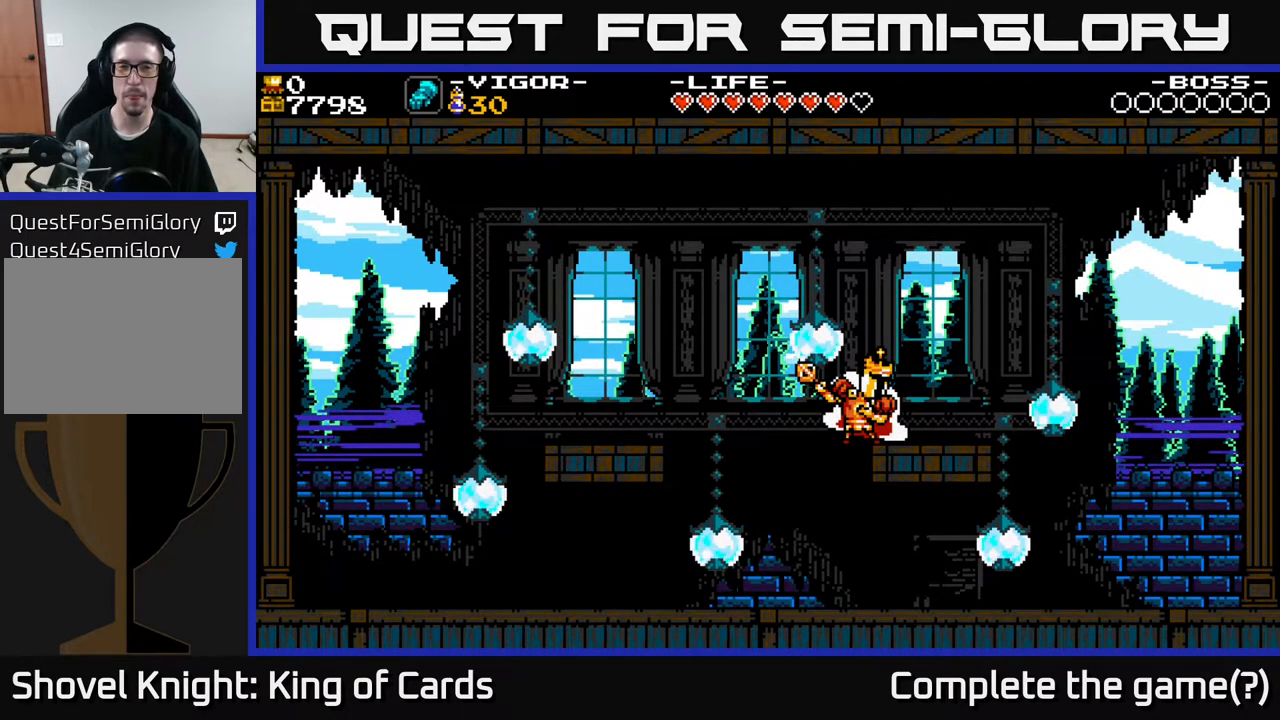
{"buttons": [], "events": [[233, "DPAD_RIGHT", "down"], [483, "DPAD_RIGHT", "up"]]}
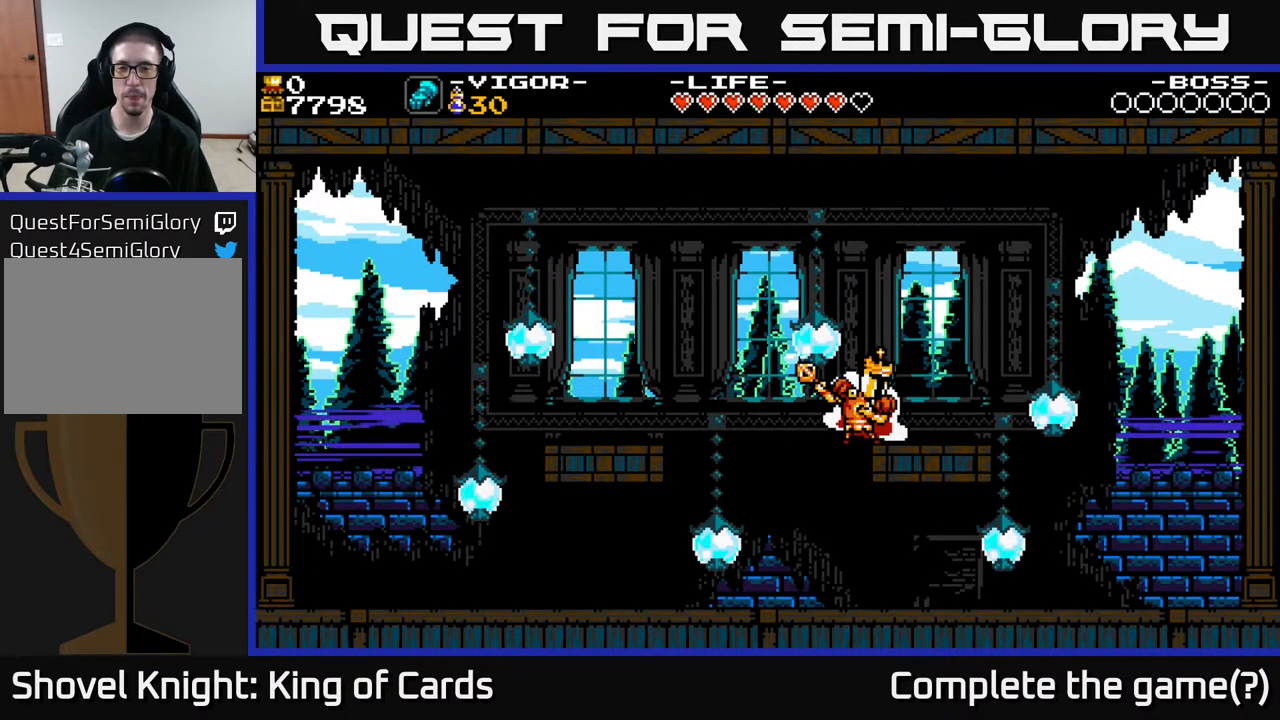
{"buttons": [], "events": []}
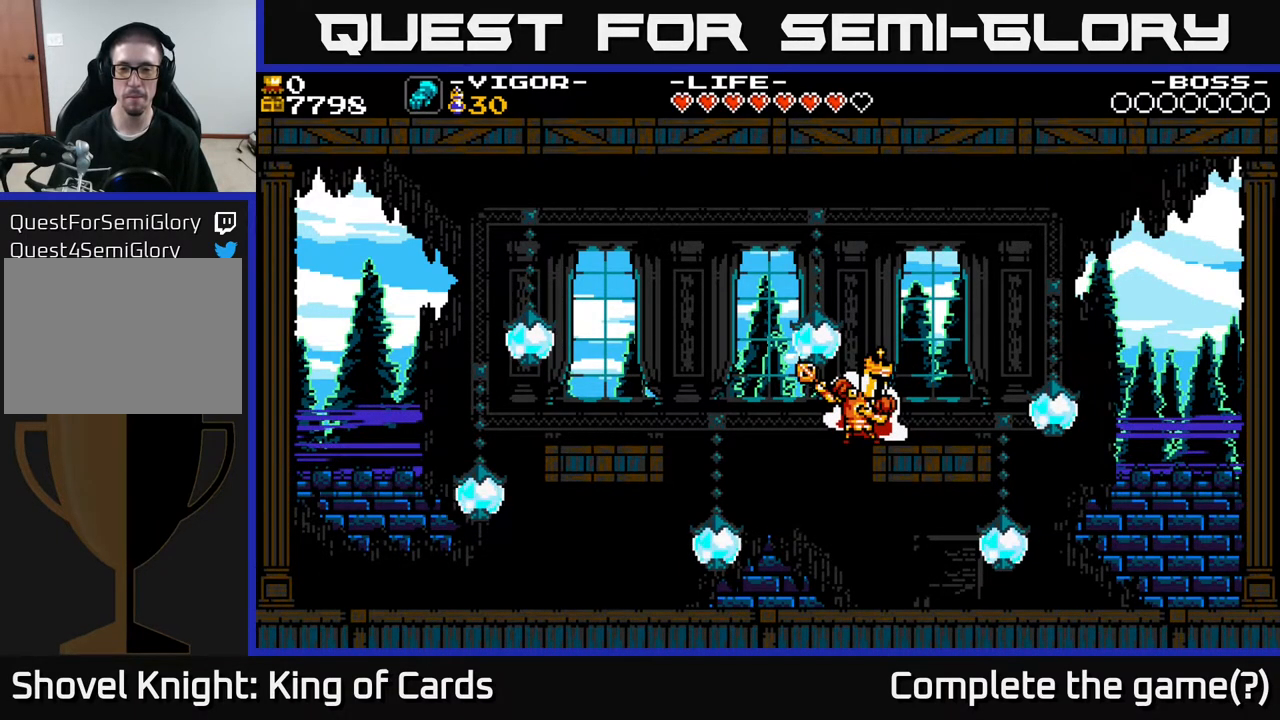
{"buttons": [], "events": [[100, "A", "down"], [333, "A", "up"]]}
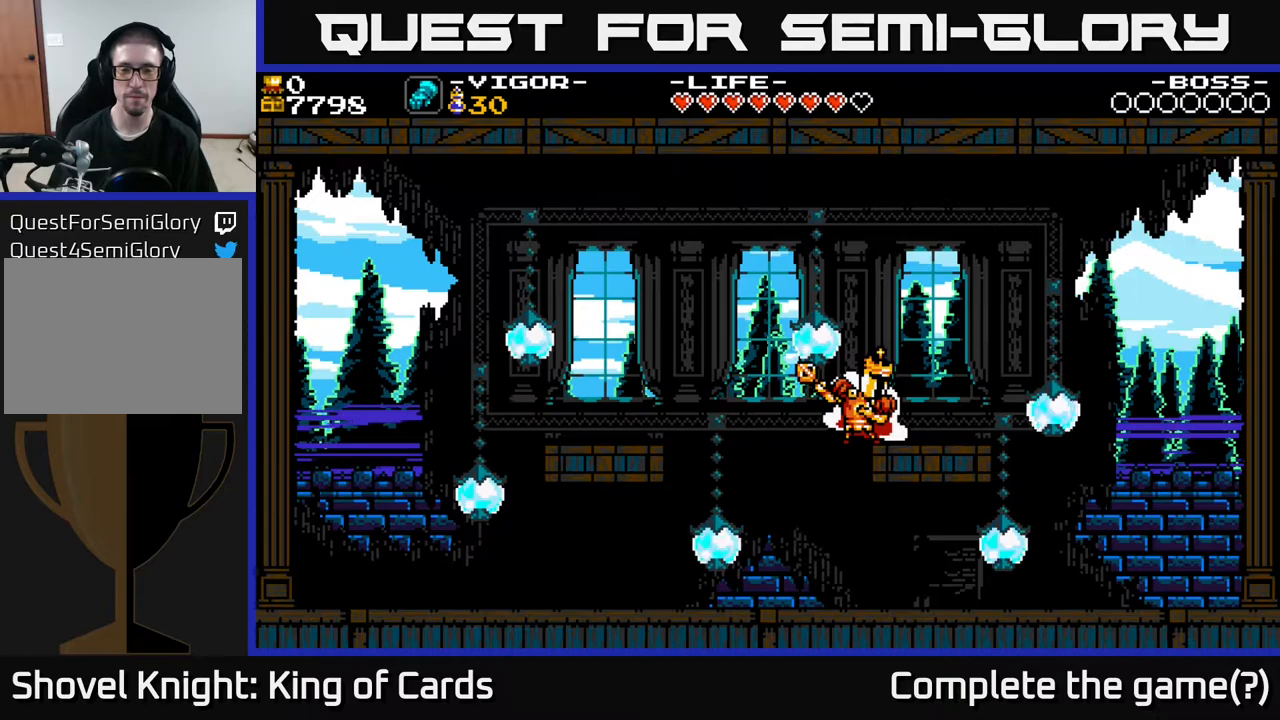
{"buttons": [], "events": []}
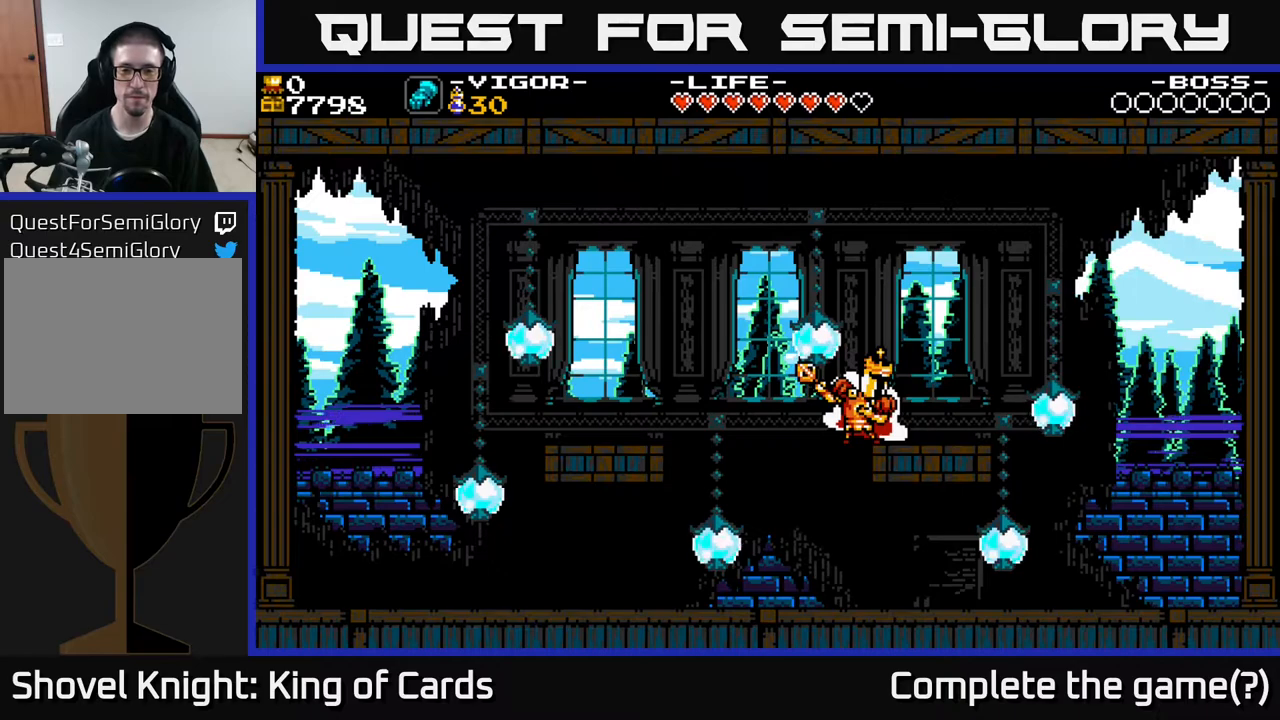
{"buttons": ["A"], "events": [[200, "A", "down"]]}
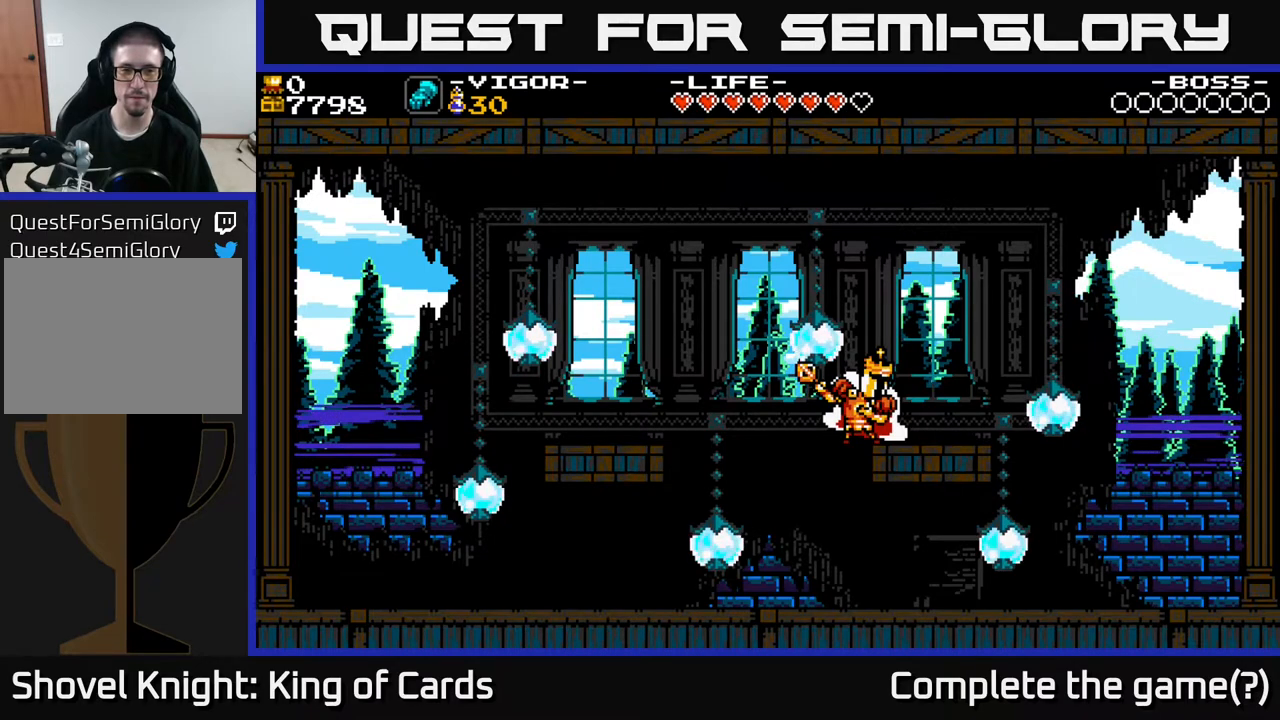
{"buttons": [], "events": [[117, "X", "down"], [133, "A", "up"], [317, "X", "up"]]}
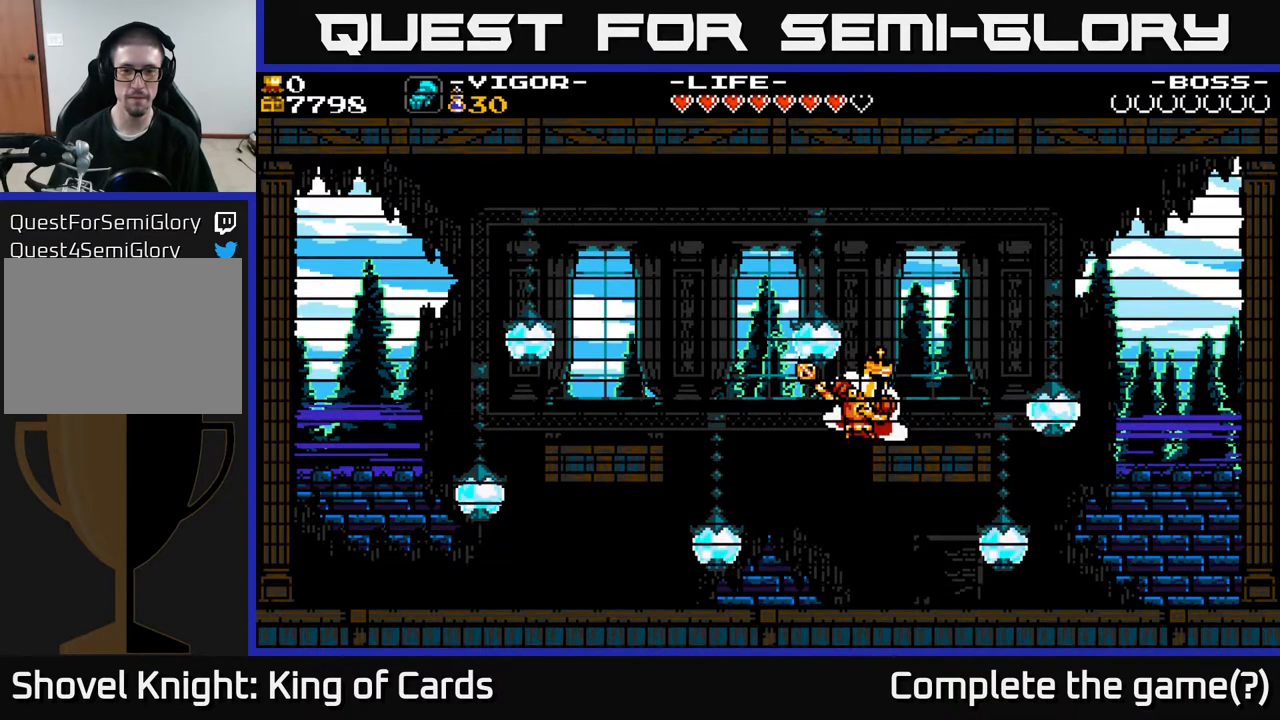
{"buttons": [], "events": [[100, "DPAD_RIGHT", "down"], [283, "DPAD_RIGHT", "up"]]}